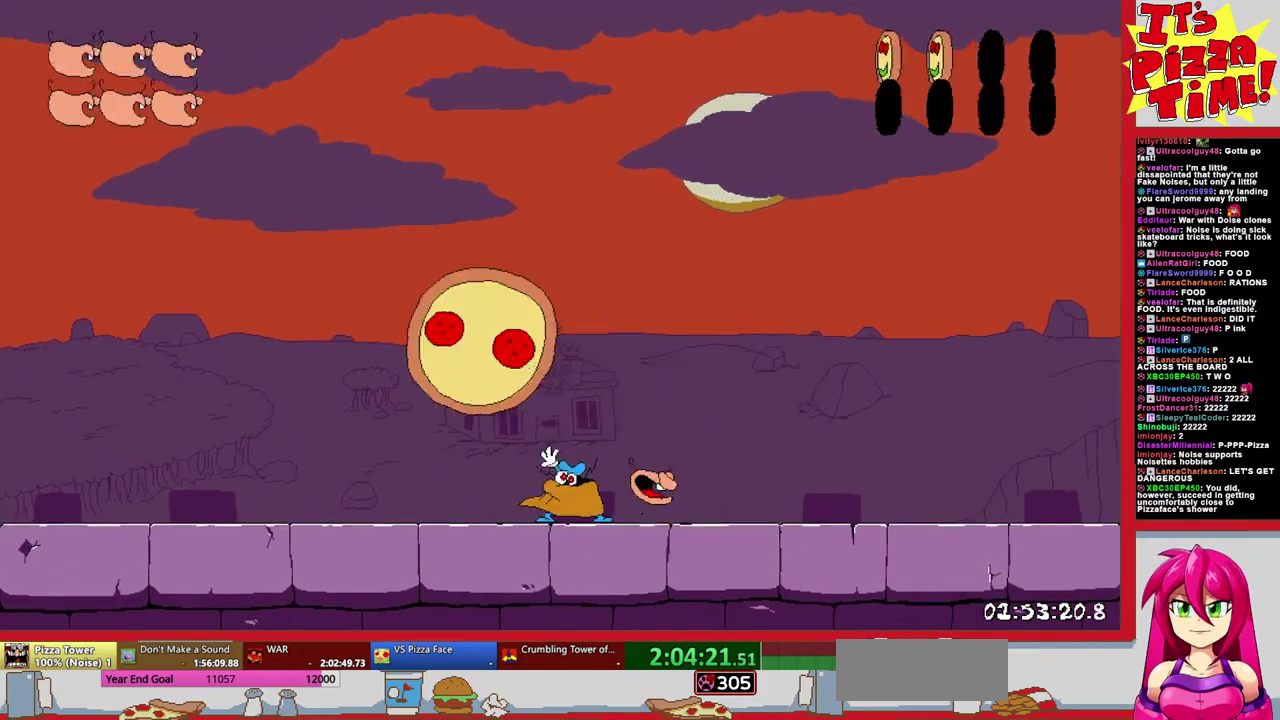
Gameplay with a controller (Nintendo layout); each line is a JSON object with the inputs held at the frame after it. "events" lists button and stick changes between this image and that frame as [ms after this image, input, new state], when the widget could be followed in between. Not read: L3 R2 R3.
{"buttons": [], "events": []}
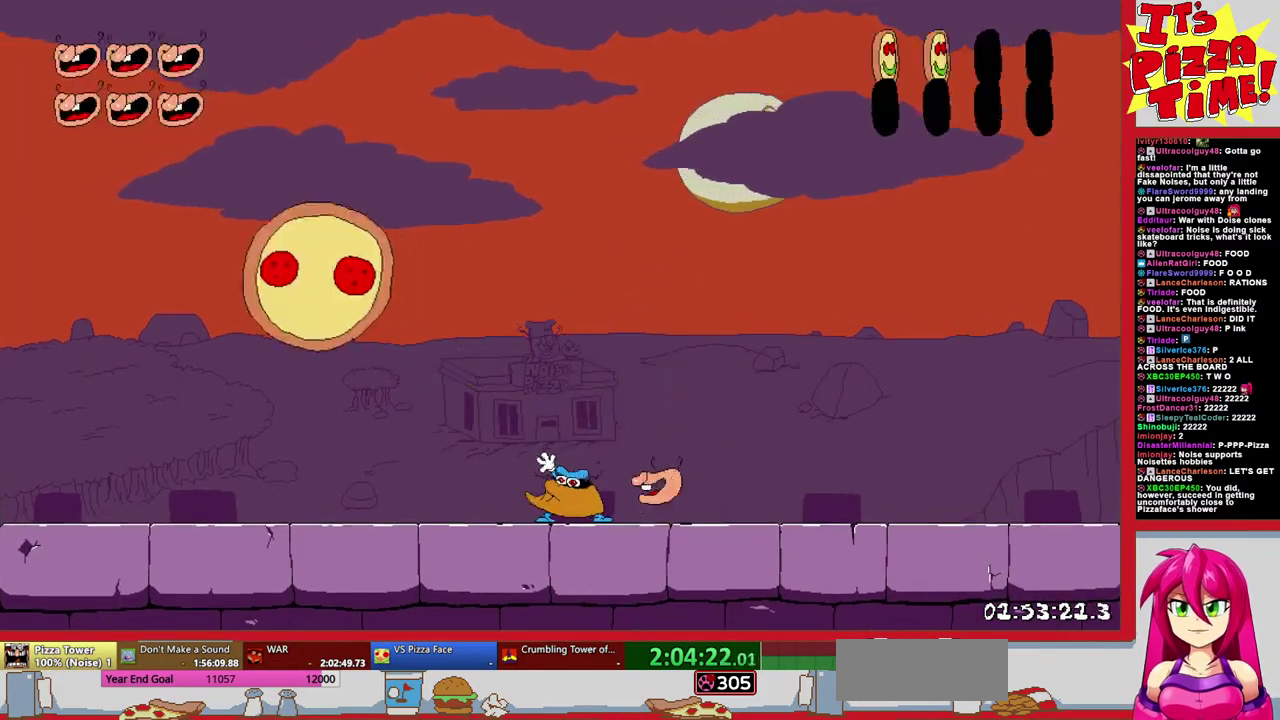
{"buttons": ["B"], "events": [[367, "B", "down"]]}
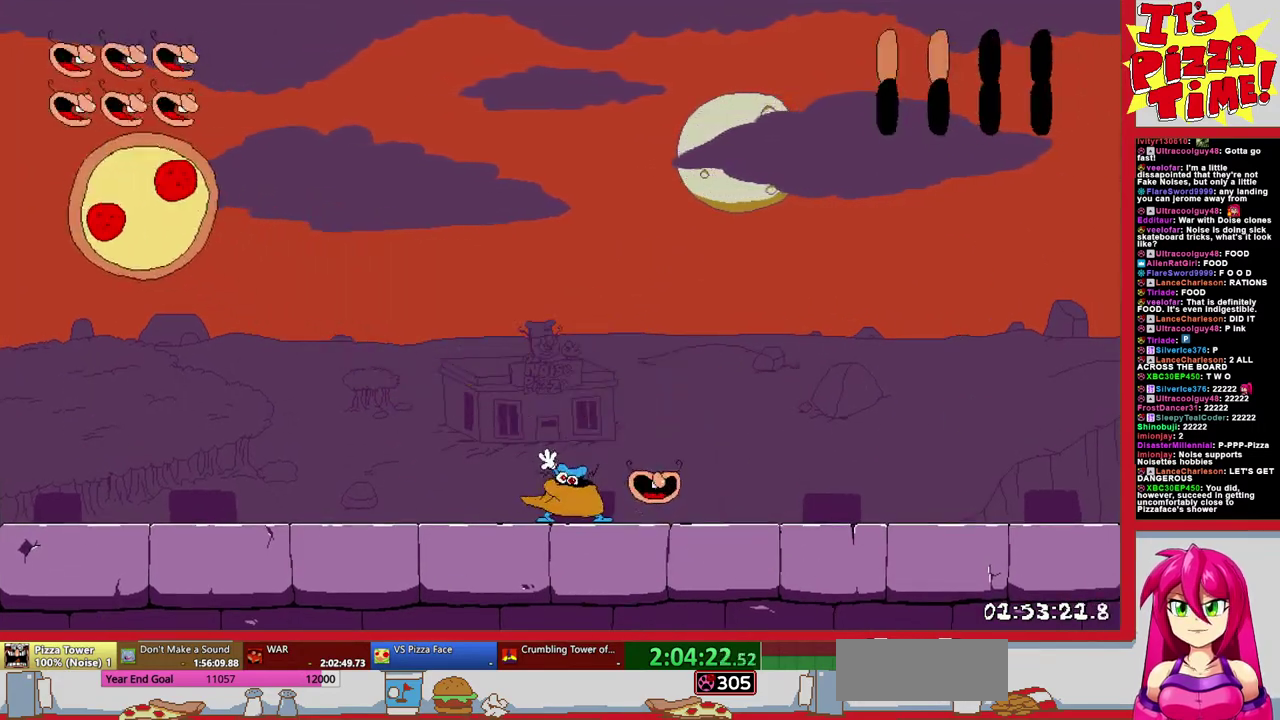
{"buttons": [], "events": [[83, "DPAD_LEFT", "down"], [100, "Y", "down"], [200, "DPAD_LEFT", "up"], [233, "Y", "up"], [383, "B", "up"]]}
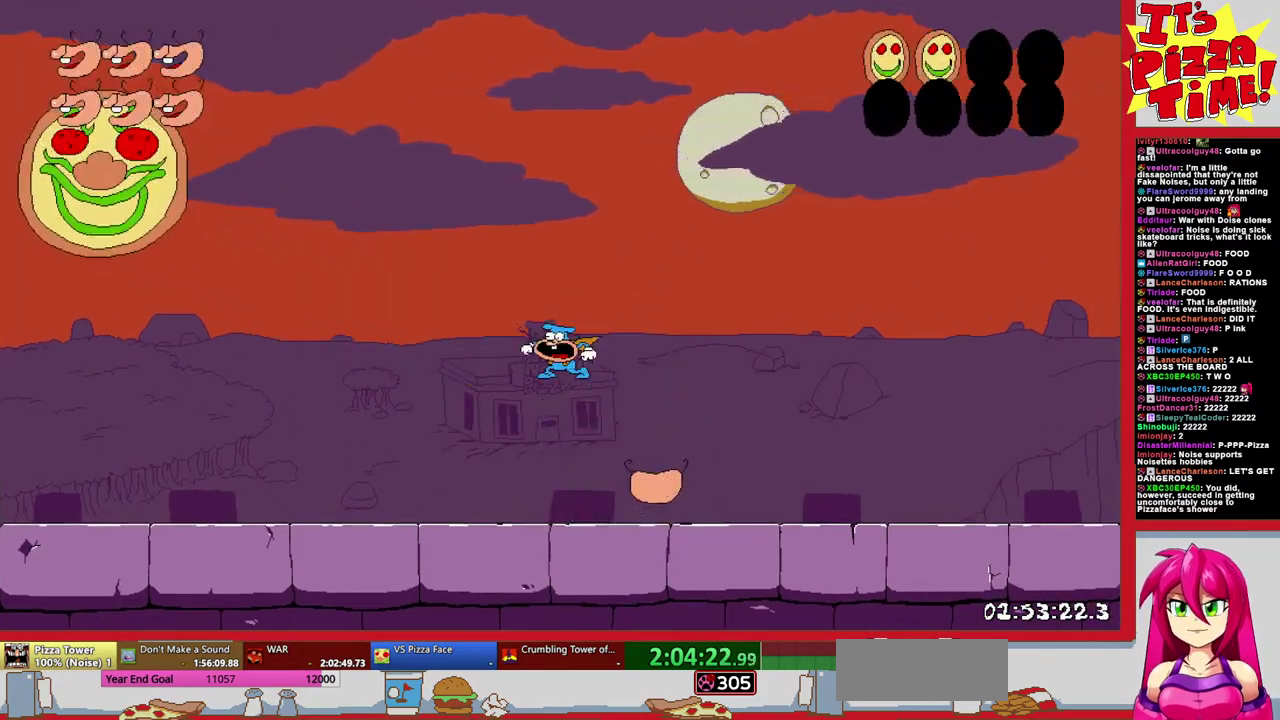
{"buttons": [], "events": []}
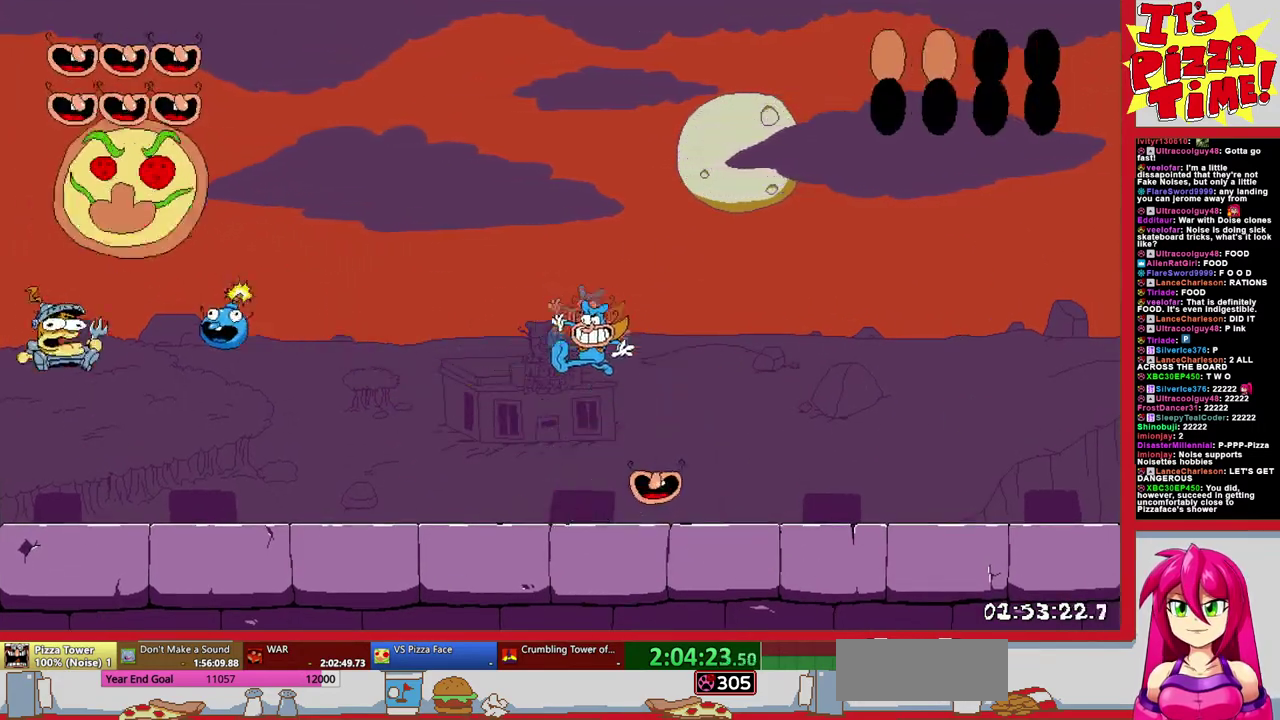
{"buttons": ["DPAD_RIGHT"], "events": [[400, "DPAD_RIGHT", "down"]]}
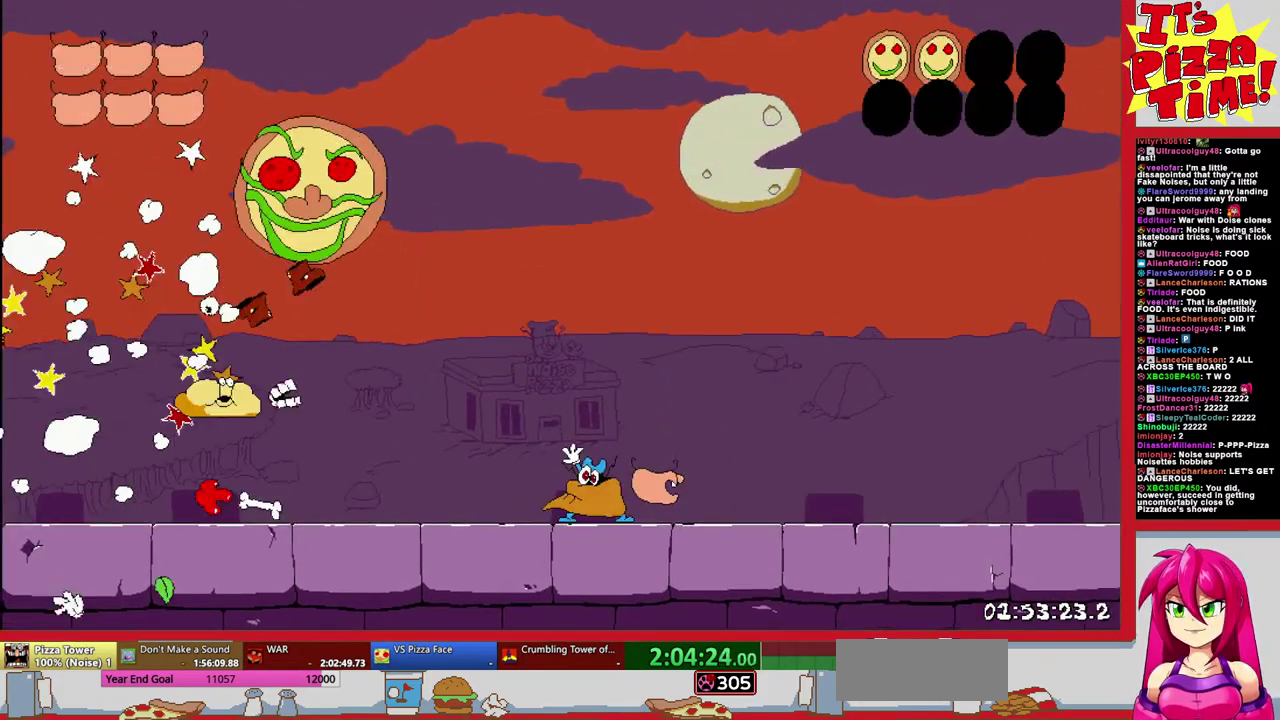
{"buttons": ["DPAD_RIGHT"], "events": [[150, "DPAD_RIGHT", "up"], [167, "DPAD_LEFT", "down"], [233, "Y", "down"], [267, "DPAD_LEFT", "up"], [317, "Y", "up"], [433, "DPAD_RIGHT", "down"]]}
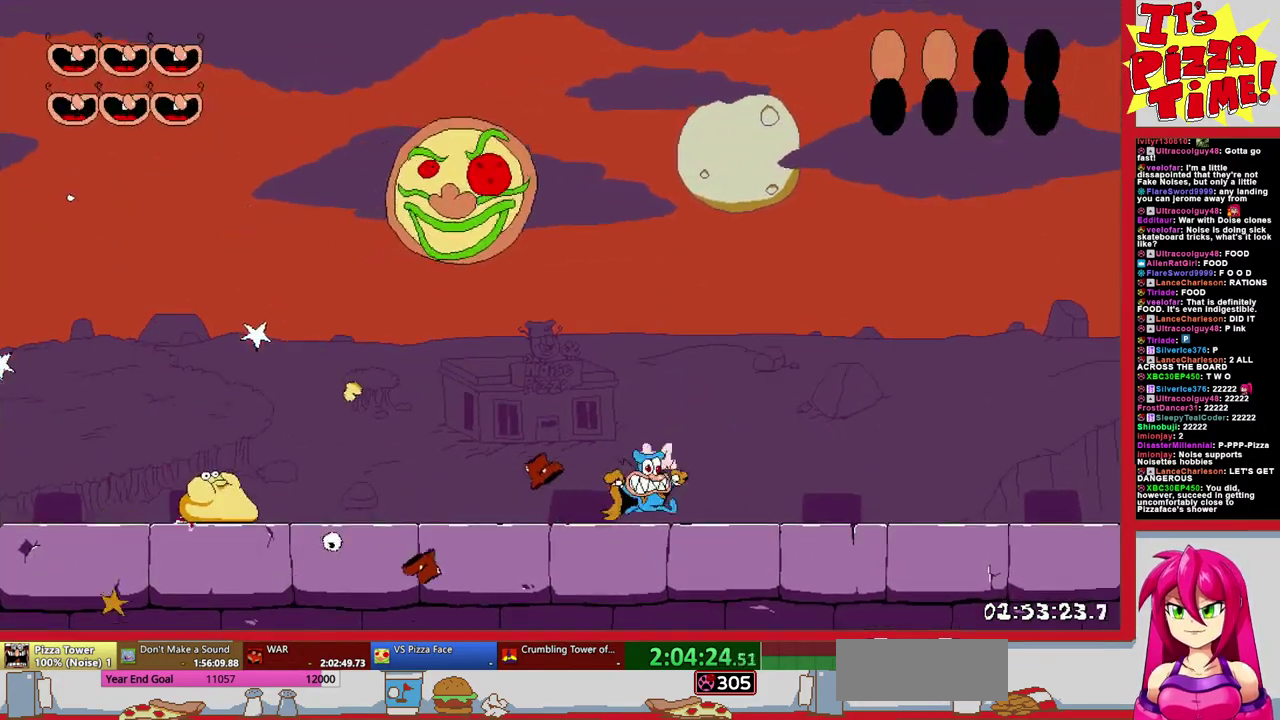
{"buttons": ["X", "DPAD_RIGHT"], "events": [[333, "X", "down"], [417, "X", "up"], [467, "X", "down"]]}
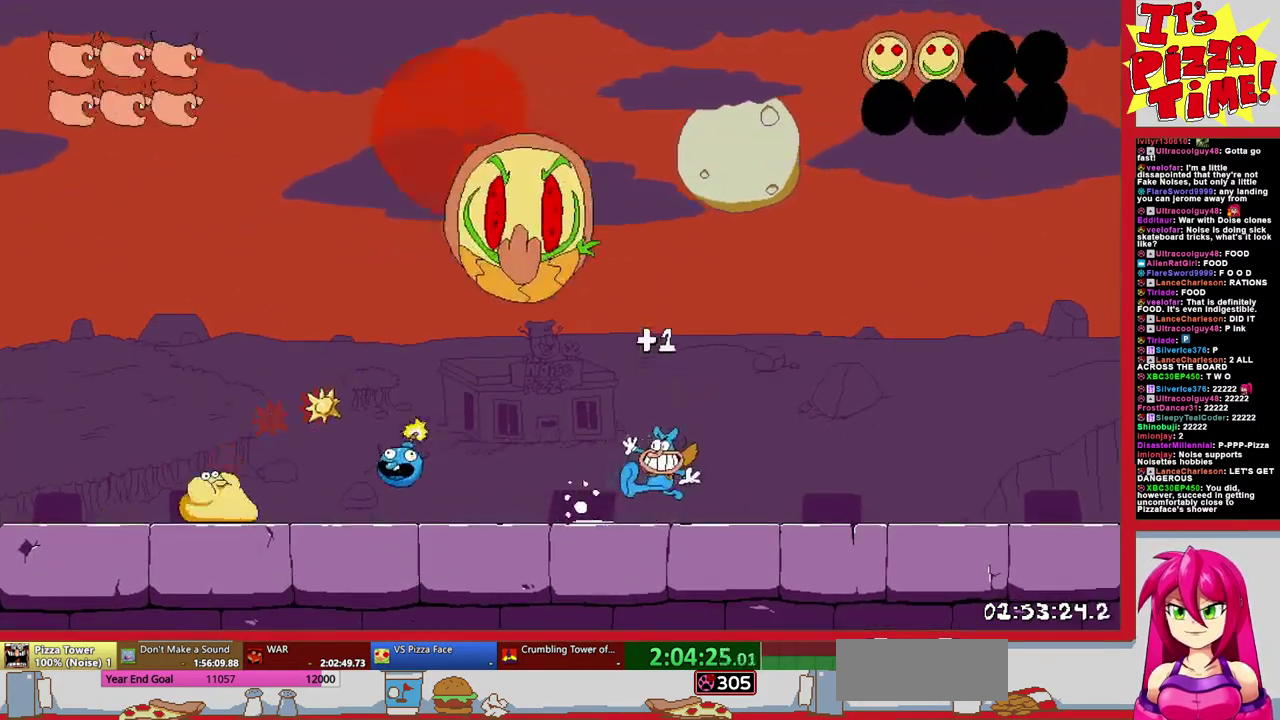
{"buttons": [], "events": [[50, "DPAD_RIGHT", "up"], [50, "X", "up"], [100, "X", "down"], [183, "X", "up"]]}
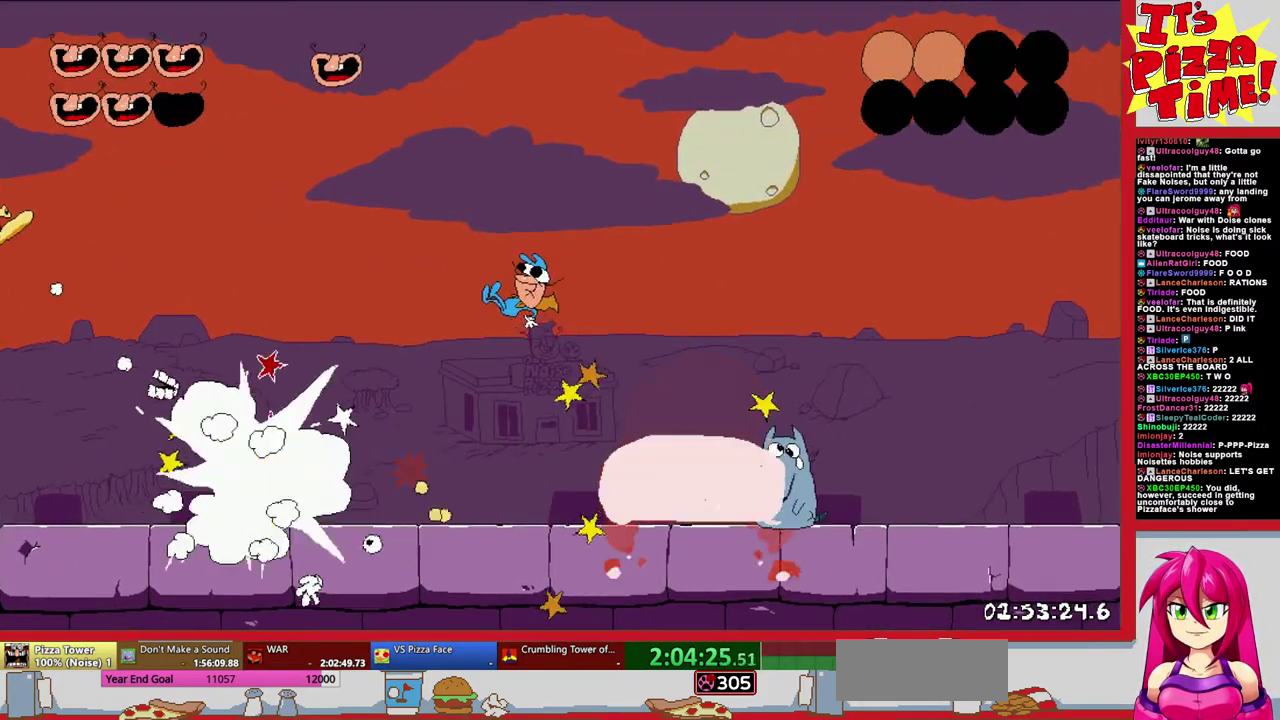
{"buttons": ["B", "DPAD_RIGHT"], "events": [[50, "DPAD_RIGHT", "down"], [383, "B", "down"]]}
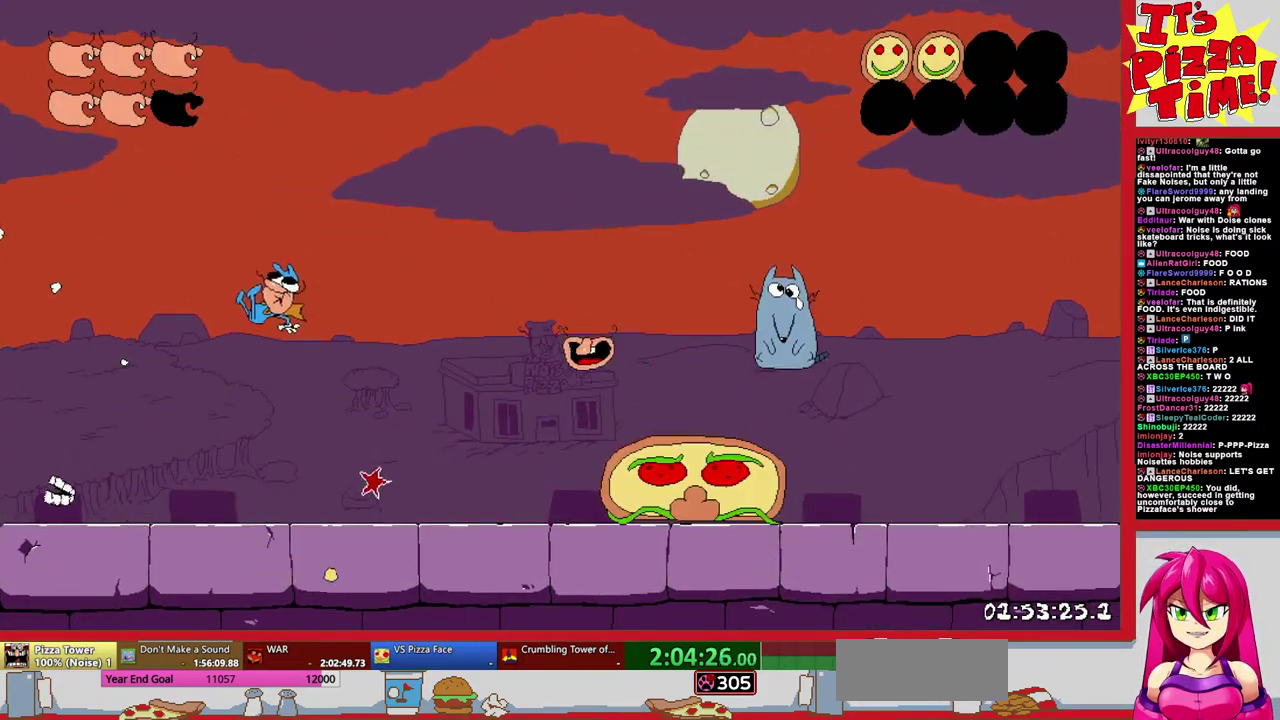
{"buttons": ["Y", "DPAD_RIGHT"], "events": [[83, "B", "up"], [450, "Y", "down"]]}
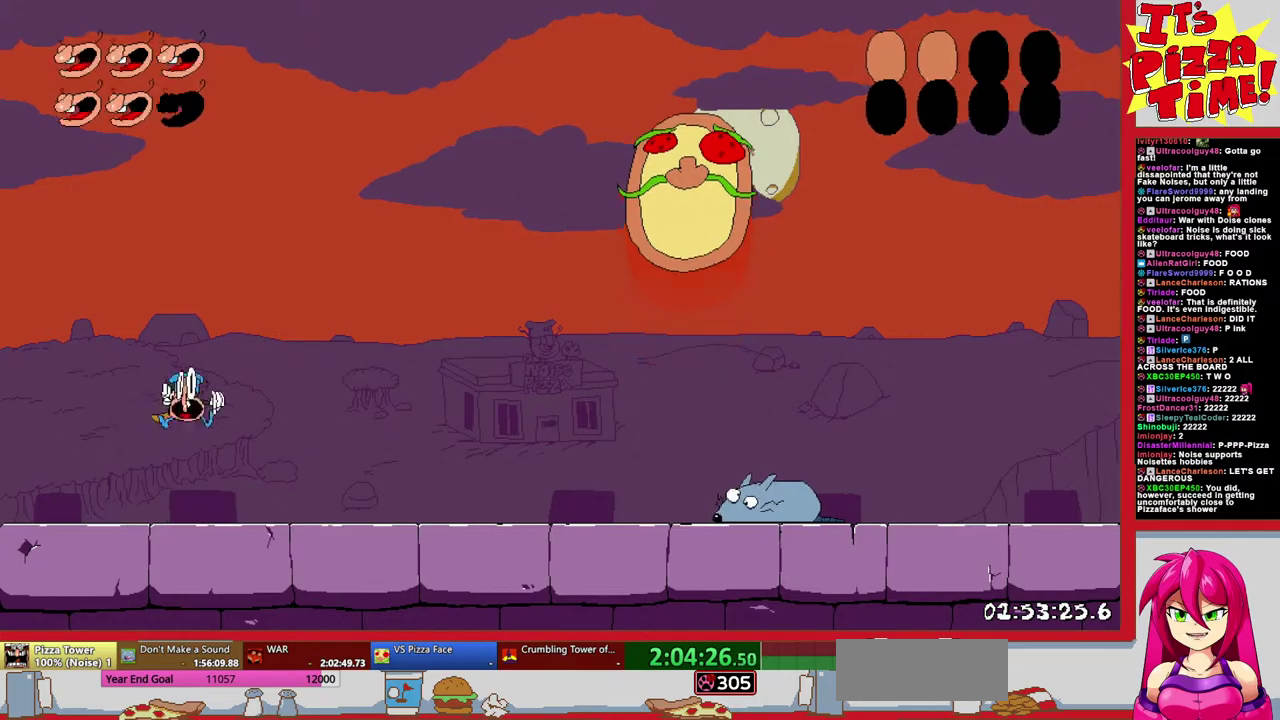
{"buttons": ["DPAD_RIGHT"], "events": [[33, "Y", "up"], [117, "Y", "down"], [217, "Y", "up"]]}
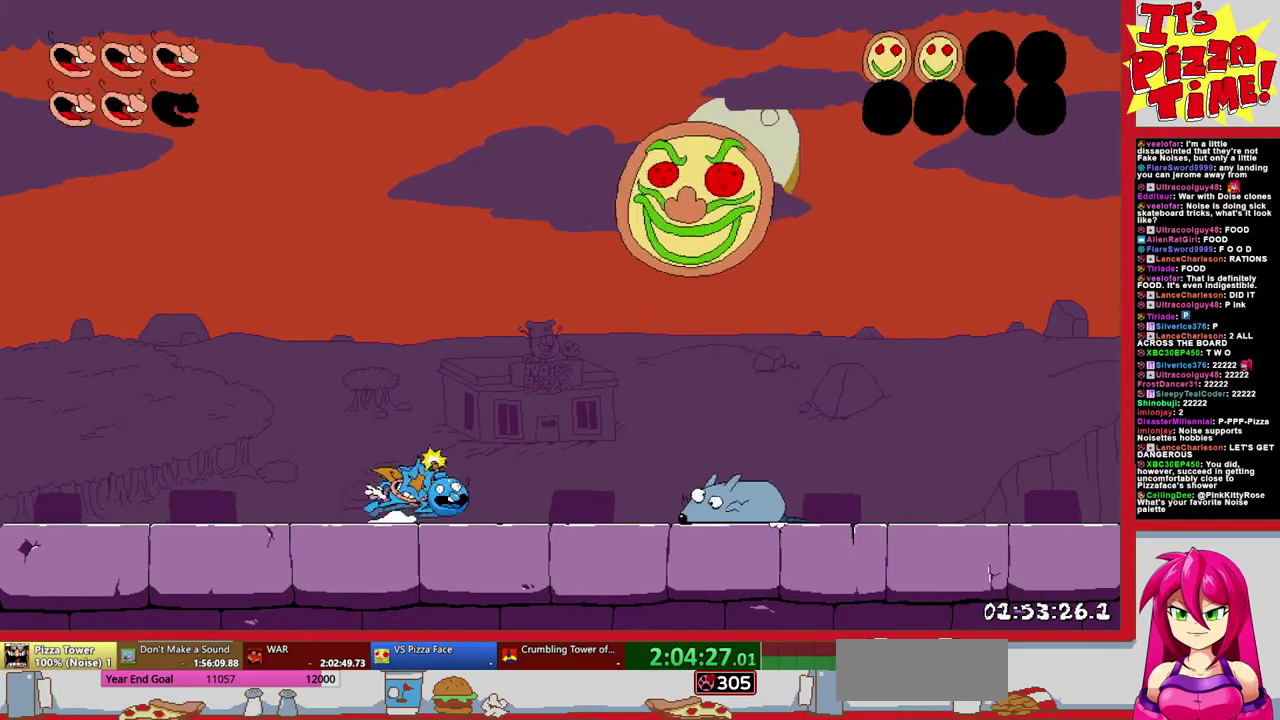
{"buttons": ["B", "DPAD_RIGHT"], "events": [[383, "B", "down"]]}
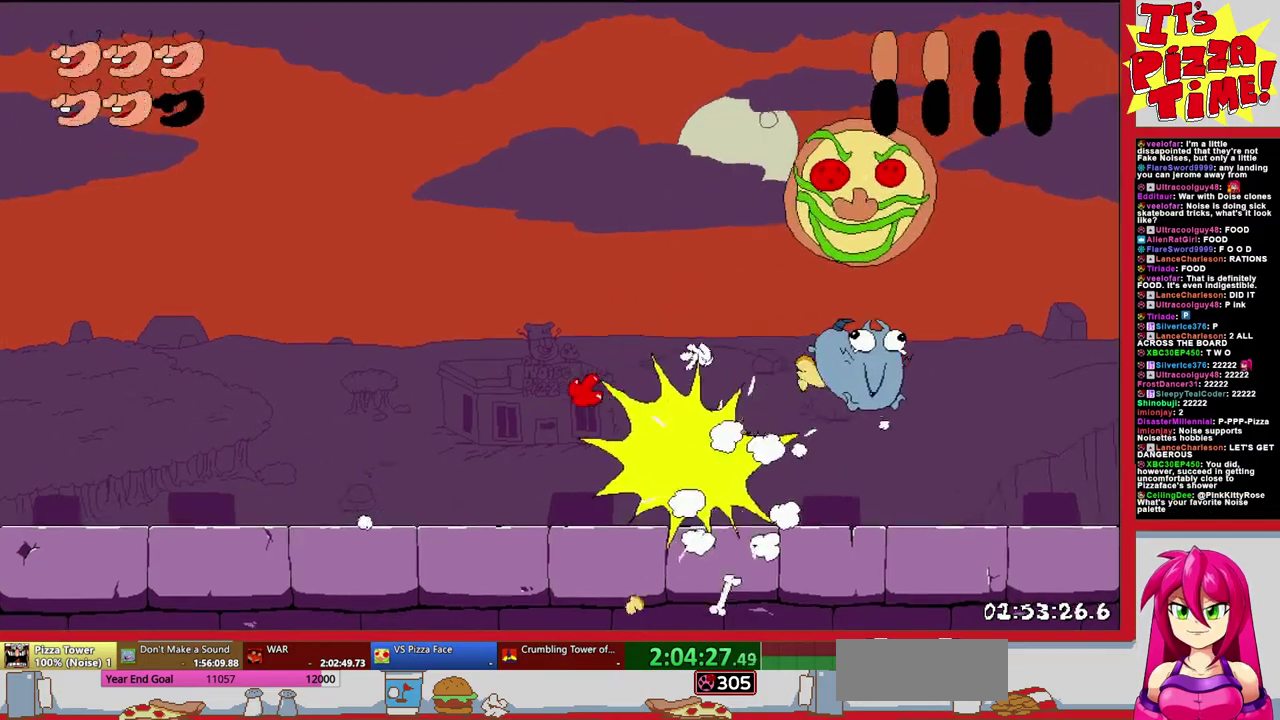
{"buttons": [], "events": [[117, "Y", "down"], [200, "DPAD_RIGHT", "up"], [233, "Y", "up"], [283, "B", "up"]]}
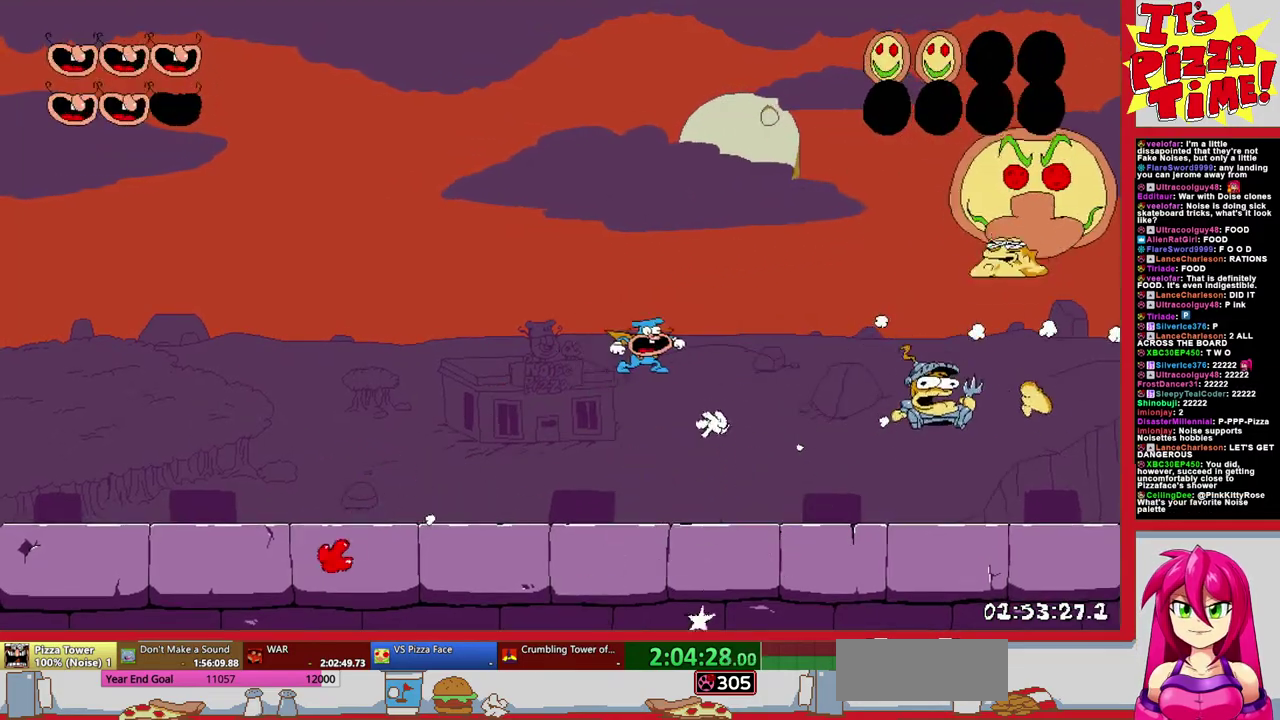
{"buttons": [], "events": [[67, "DPAD_LEFT", "down"], [233, "DPAD_LEFT", "up"]]}
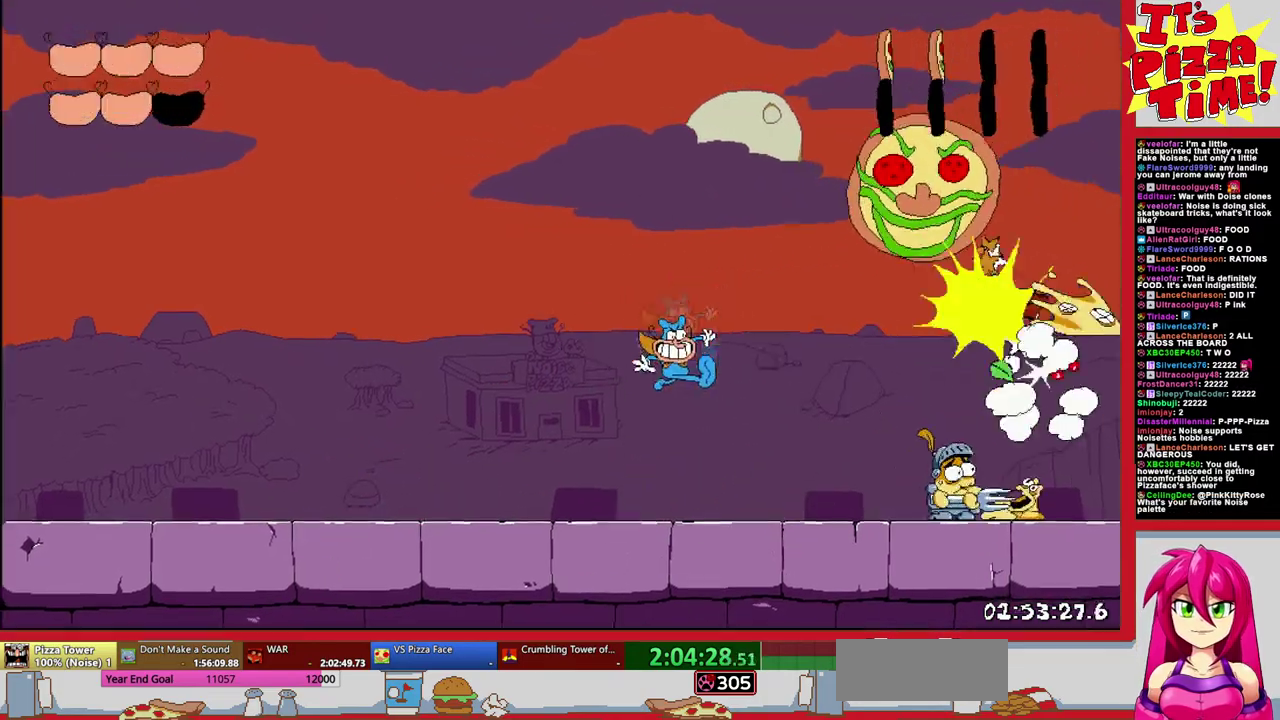
{"buttons": ["DPAD_LEFT"], "events": [[117, "DPAD_LEFT", "down"], [317, "DPAD_LEFT", "up"], [383, "DPAD_LEFT", "down"]]}
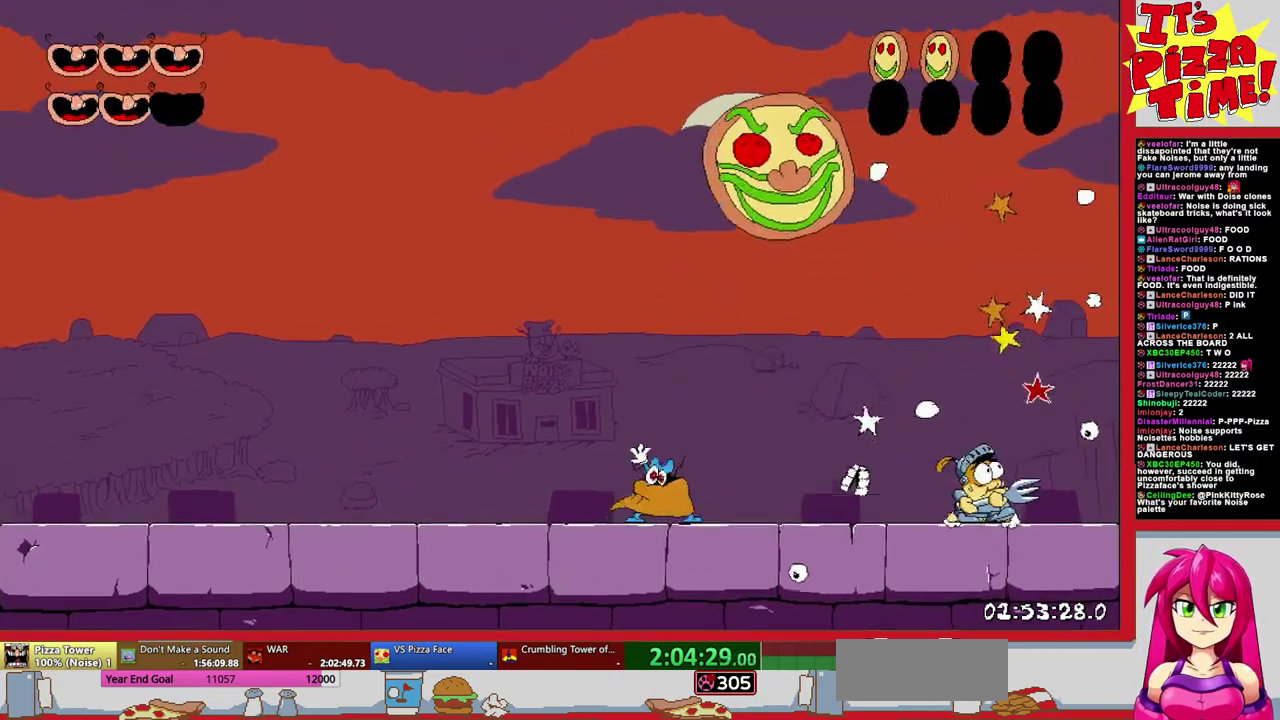
{"buttons": ["Y"], "events": [[267, "DPAD_LEFT", "up"], [300, "DPAD_RIGHT", "down"], [333, "Y", "down"], [417, "Y", "up"], [433, "DPAD_RIGHT", "up"], [483, "Y", "down"]]}
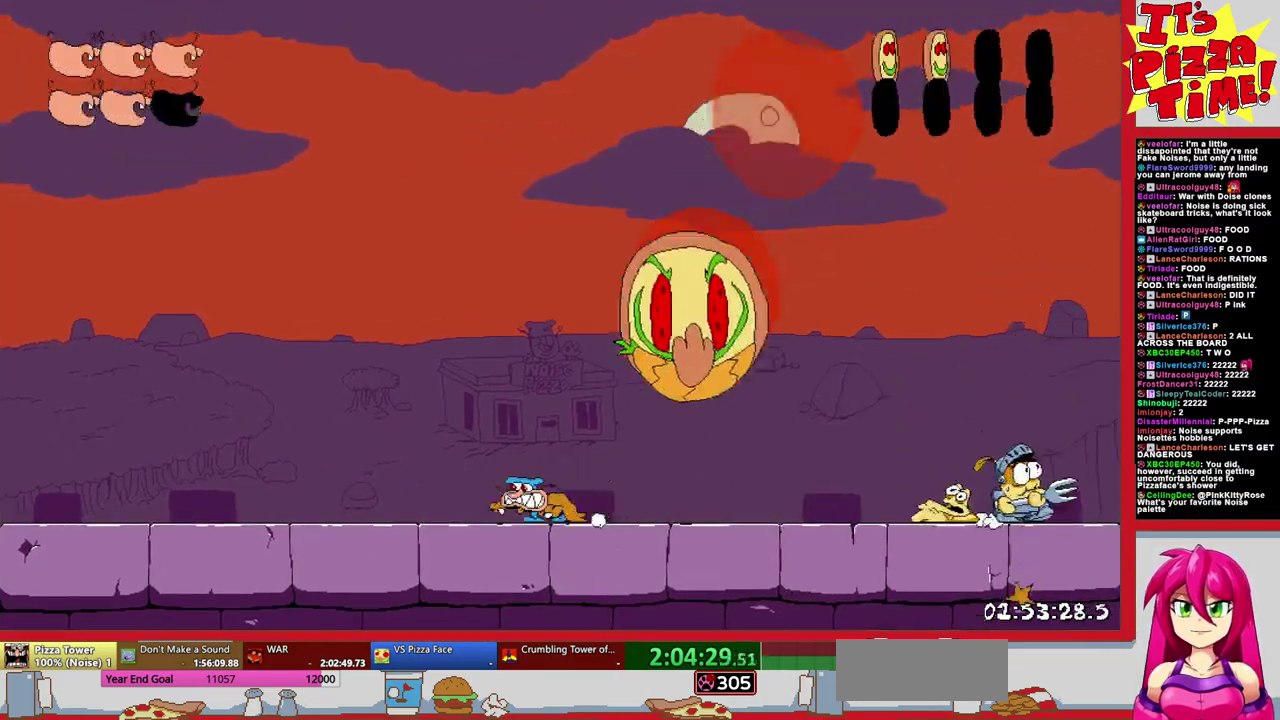
{"buttons": ["DPAD_LEFT"], "events": [[83, "Y", "up"], [433, "DPAD_LEFT", "down"]]}
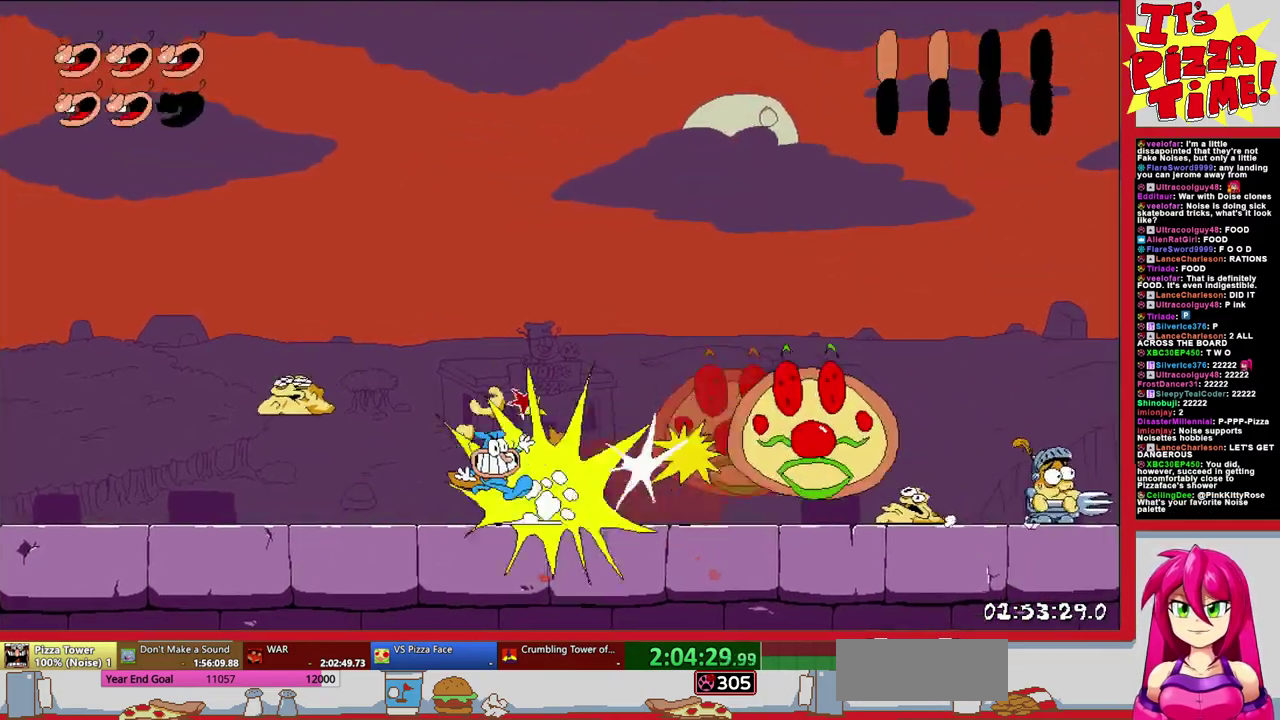
{"buttons": [], "events": [[33, "Y", "down"], [117, "Y", "up"], [167, "DPAD_LEFT", "up"], [217, "Y", "down"], [267, "Y", "up"]]}
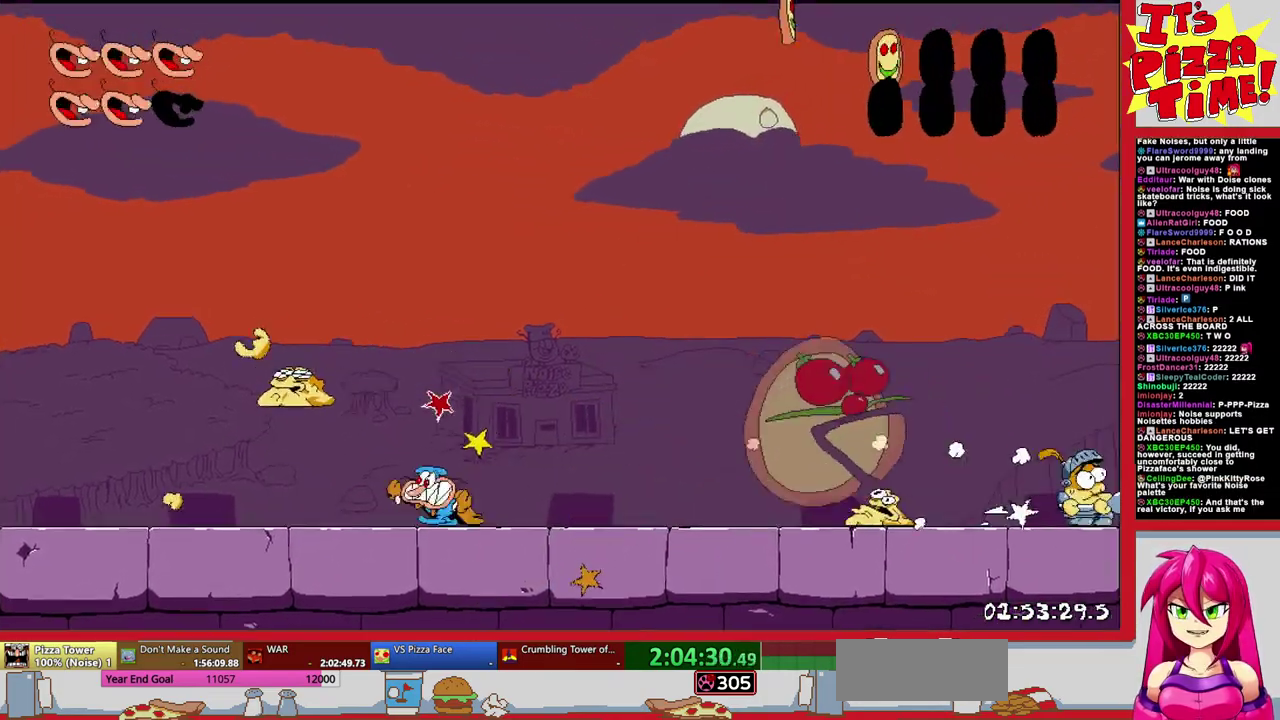
{"buttons": ["Y", "DPAD_RIGHT"], "events": [[33, "DPAD_RIGHT", "down"], [450, "Y", "down"]]}
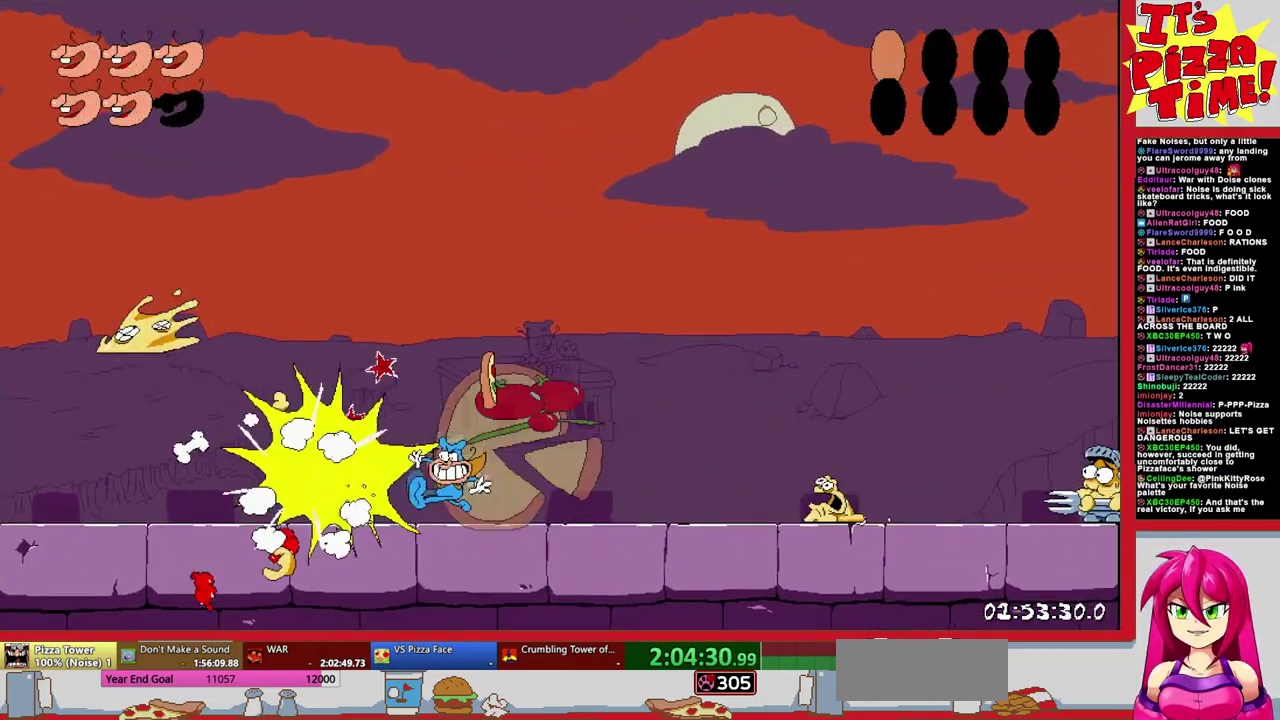
{"buttons": [], "events": [[17, "Y", "up"], [100, "Y", "down"], [133, "DPAD_RIGHT", "up"], [183, "Y", "up"], [250, "Y", "down"], [350, "Y", "up"]]}
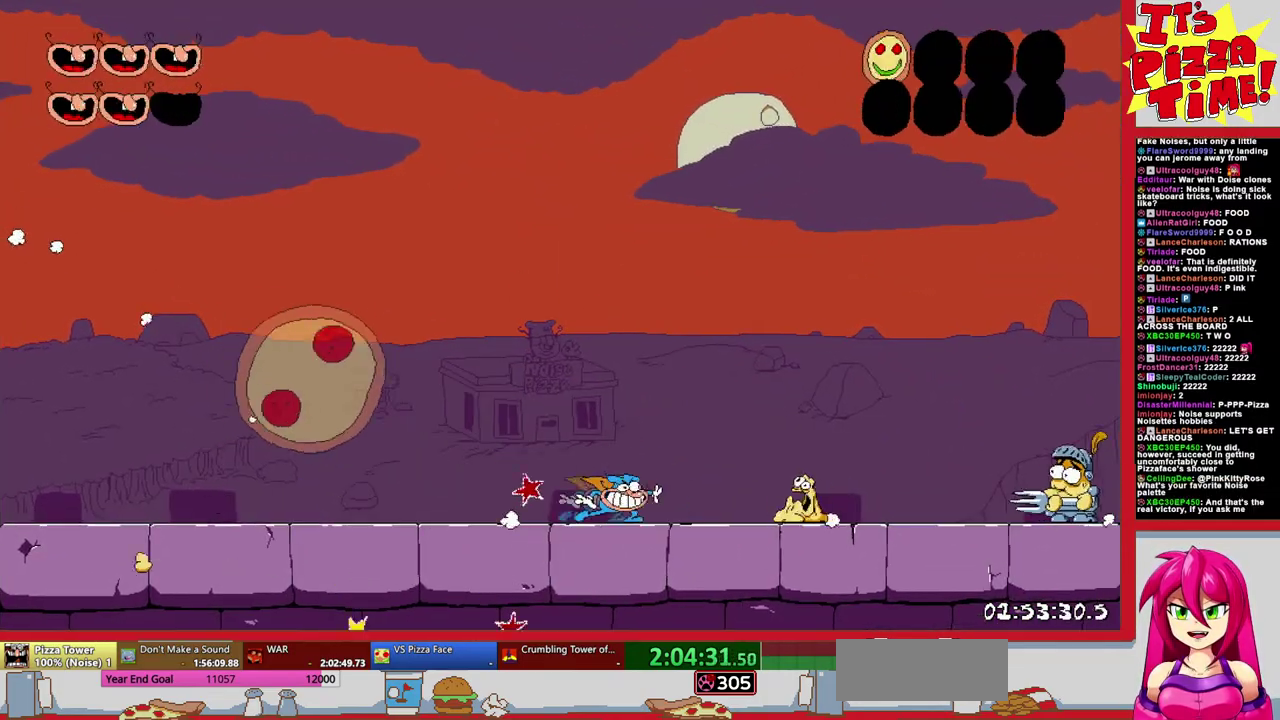
{"buttons": [], "events": [[67, "DPAD_LEFT", "down"], [300, "DPAD_LEFT", "up"]]}
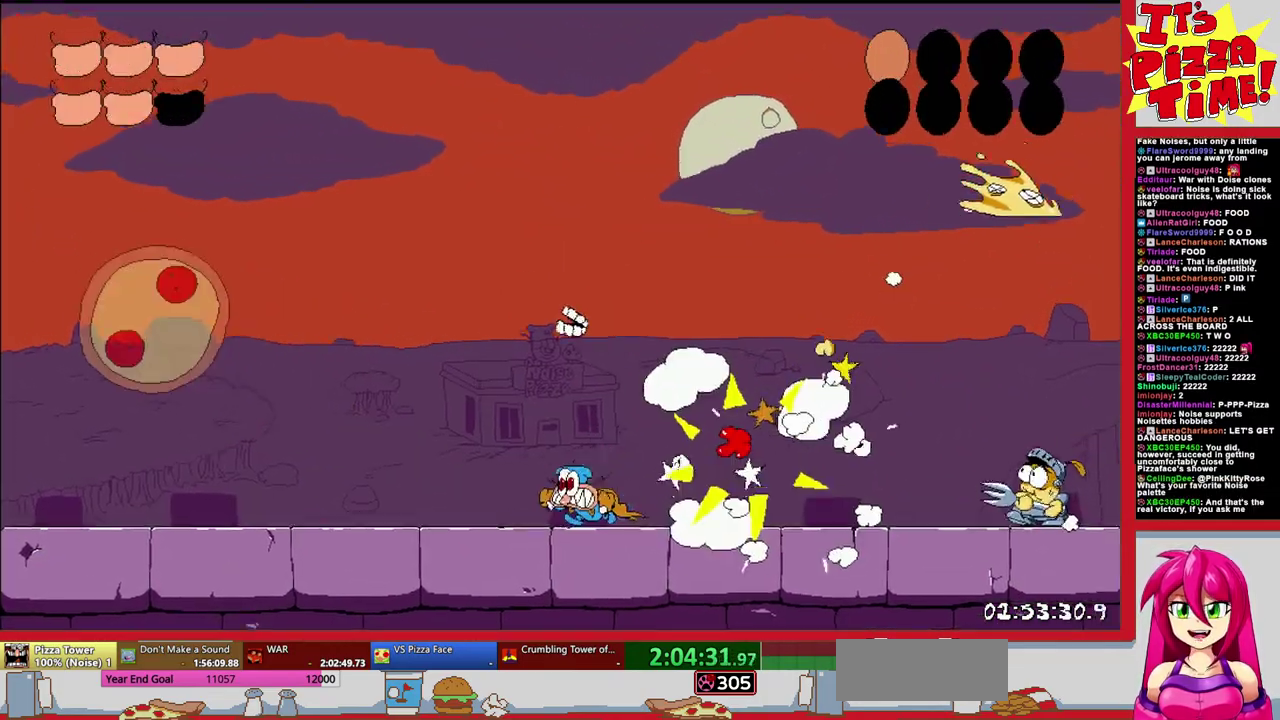
{"buttons": [], "events": [[117, "DPAD_LEFT", "down"], [300, "DPAD_LEFT", "up"]]}
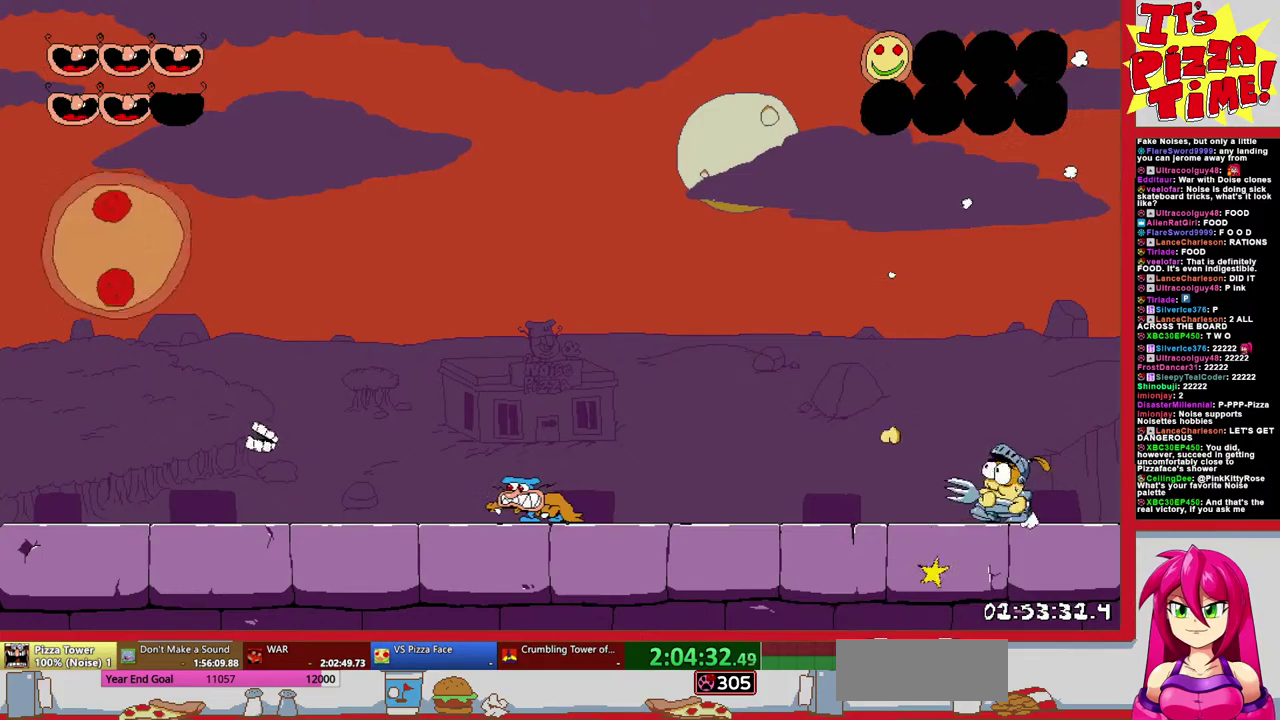
{"buttons": ["DPAD_LEFT"], "events": [[183, "DPAD_RIGHT", "down"], [400, "DPAD_RIGHT", "up"], [500, "DPAD_LEFT", "down"]]}
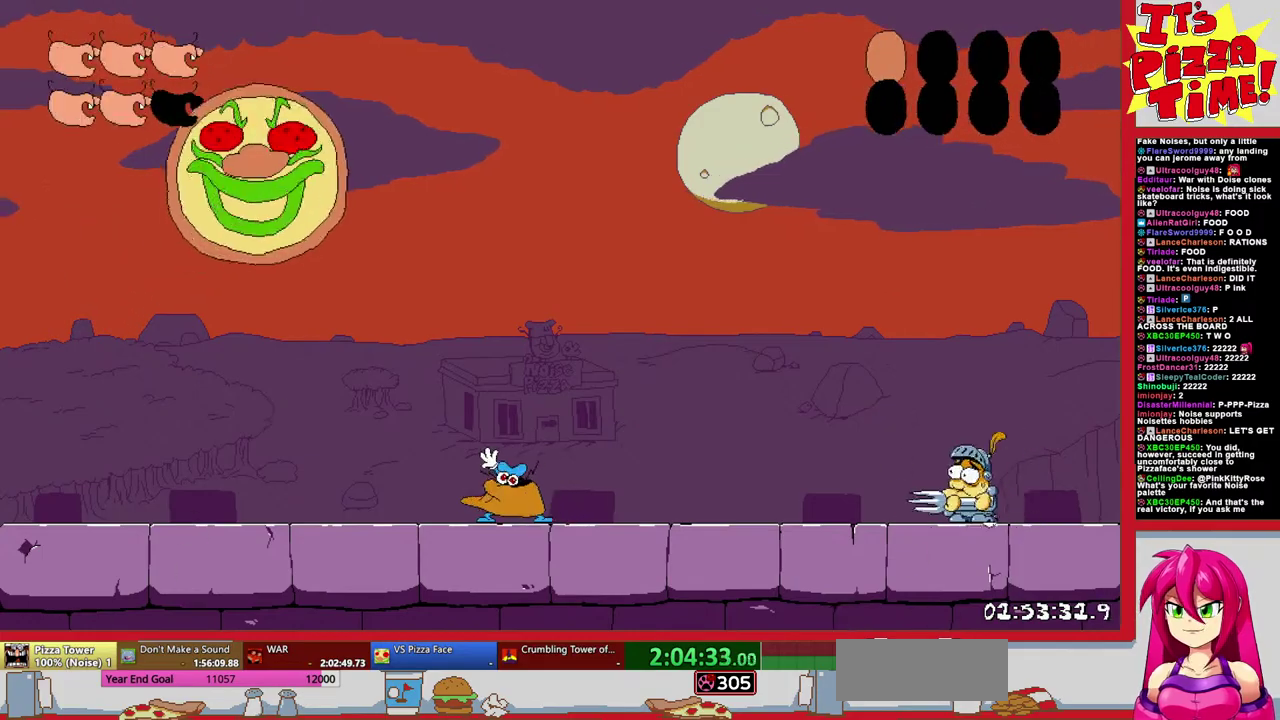
{"buttons": ["B"], "events": [[83, "B", "down"], [167, "Y", "down"], [233, "DPAD_LEFT", "up"], [333, "Y", "up"]]}
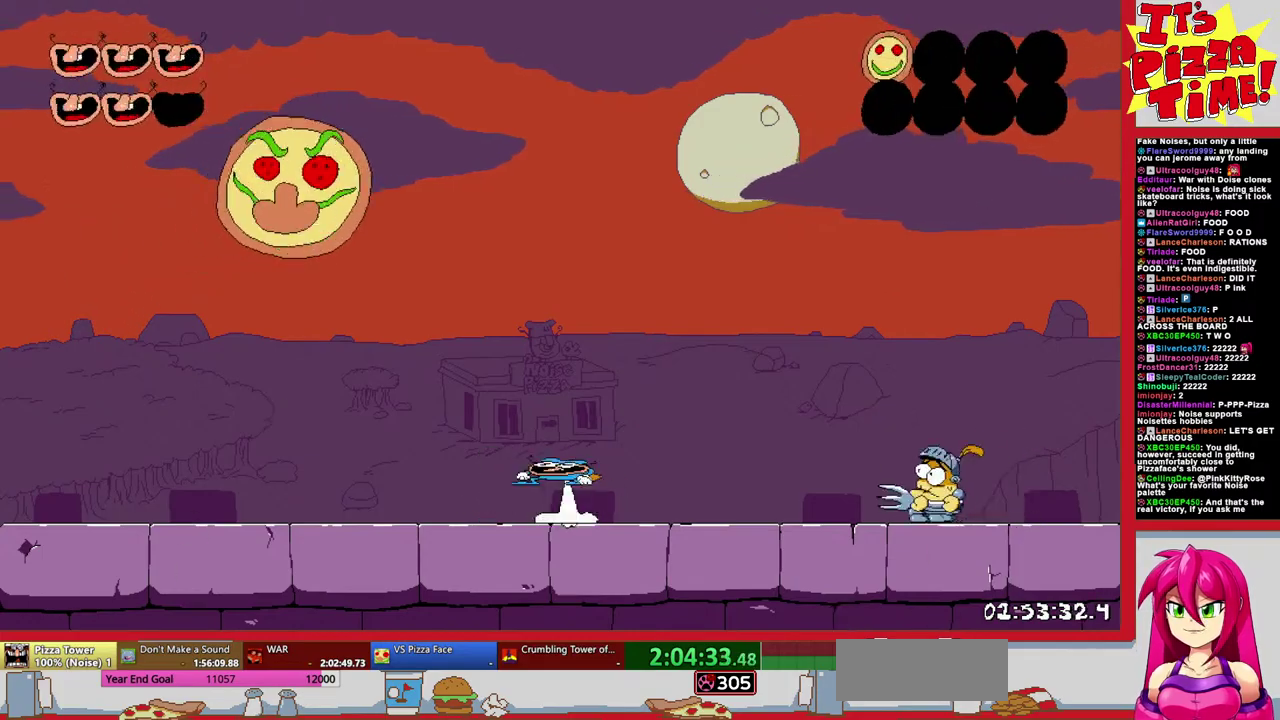
{"buttons": ["DPAD_LEFT"], "events": [[17, "B", "up"], [67, "DPAD_LEFT", "down"]]}
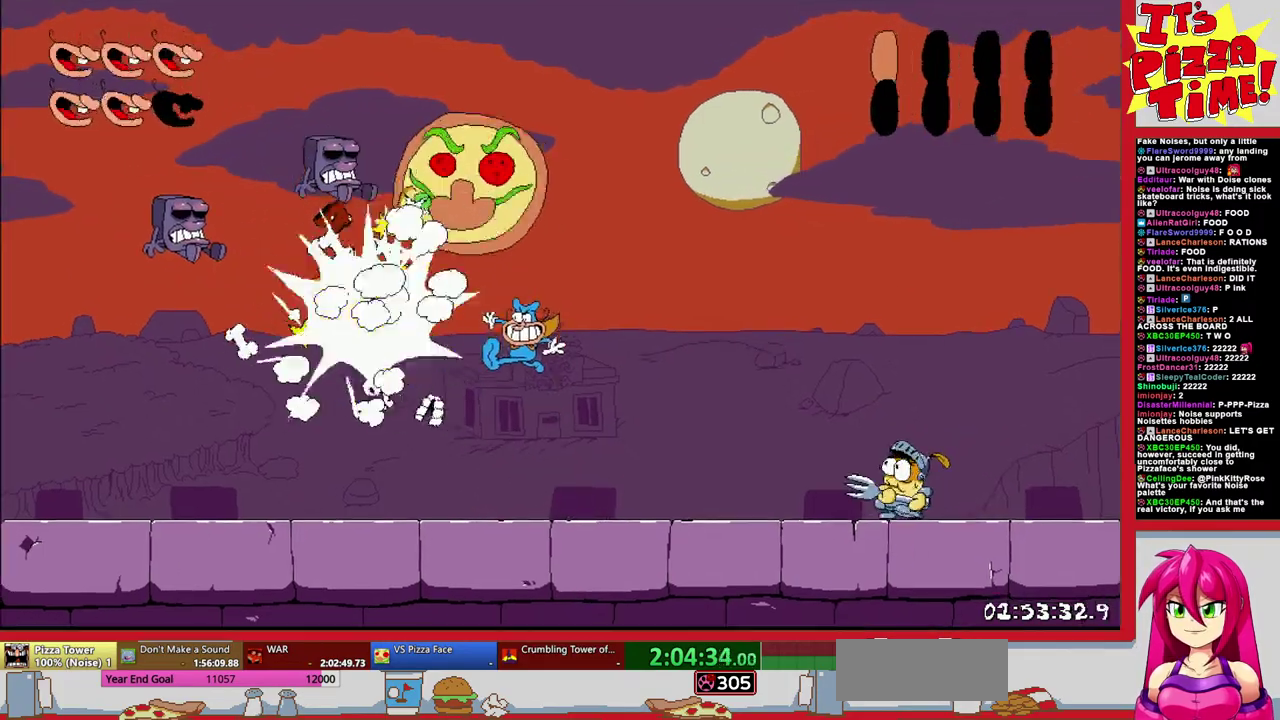
{"buttons": ["DPAD_LEFT"], "events": [[83, "DPAD_LEFT", "up"], [150, "DPAD_LEFT", "down"], [400, "DPAD_LEFT", "up"], [500, "DPAD_LEFT", "down"]]}
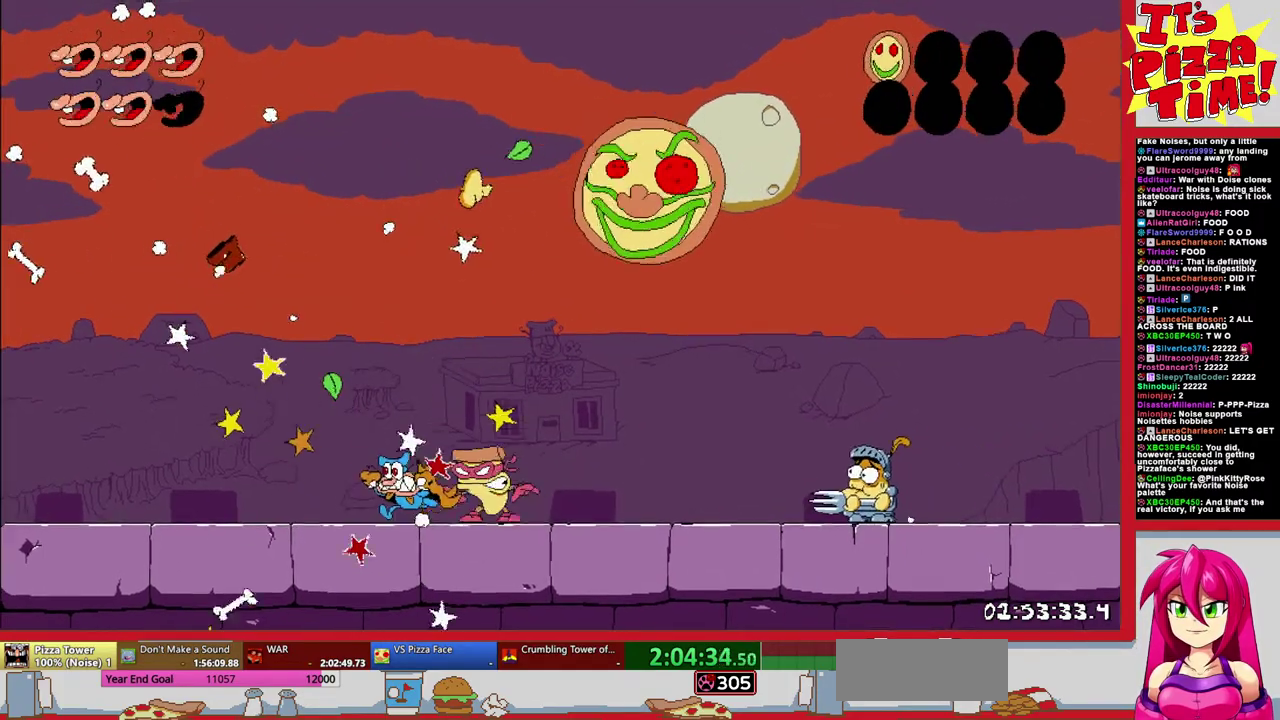
{"buttons": ["Y", "DPAD_RIGHT"], "events": [[400, "DPAD_LEFT", "up"], [433, "DPAD_RIGHT", "down"], [467, "Y", "down"]]}
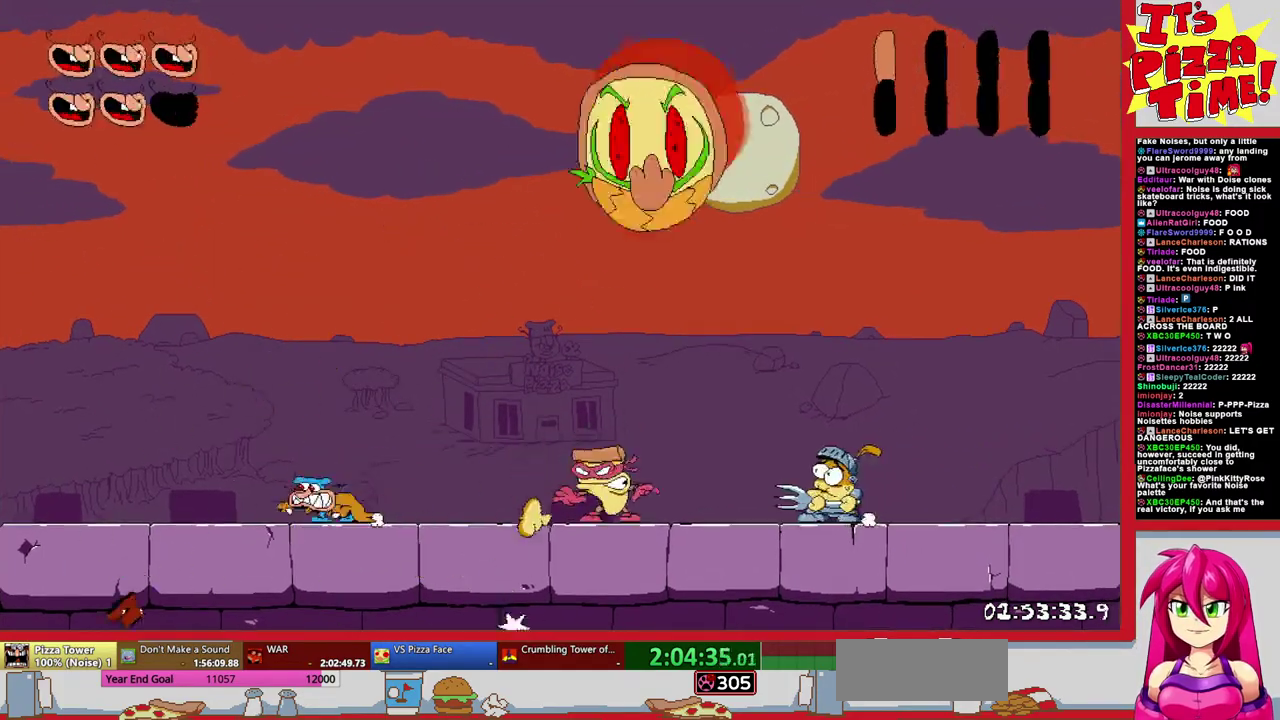
{"buttons": ["DPAD_RIGHT"], "events": [[100, "DPAD_RIGHT", "up"], [183, "Y", "up"], [383, "DPAD_RIGHT", "down"]]}
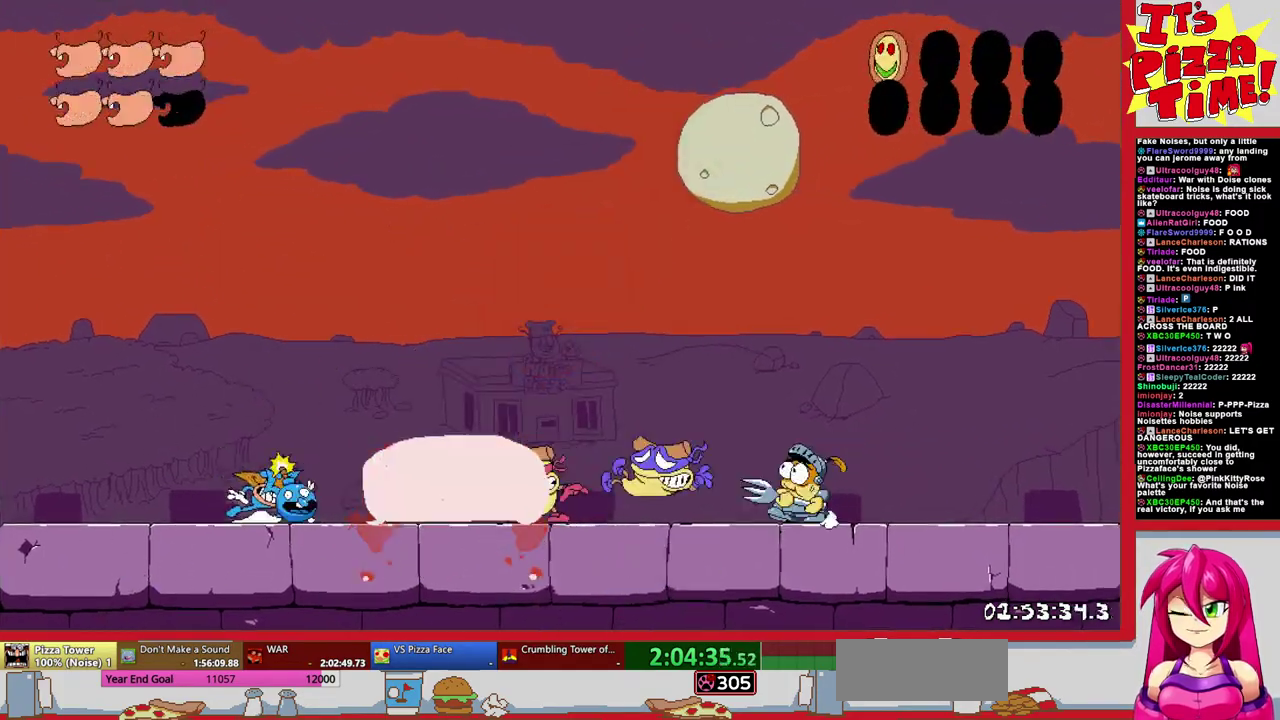
{"buttons": [], "events": [[83, "DPAD_RIGHT", "up"]]}